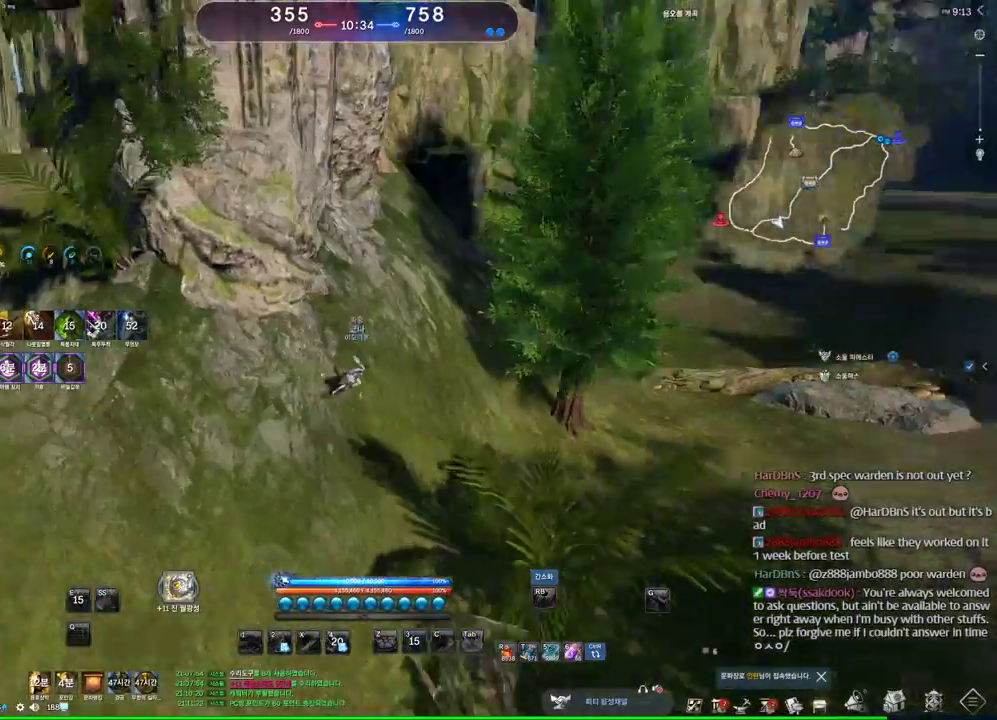
Gameplay with keyboard and mouse; each line is a JSON object with the keys and mouse buttons held at the frame after it. "events" lists presses ("down") and releases ("up") of "1", "2", "3", "4", "5", "a", "alt", "c", "ctrl", "d", "e", "f", "m", "q", "r", "s", "shift", "space", "t", "tab", "tilde", "v", "w", "x", "z", "mouse_left", "mouse_wheel" and "mouse_right" between this image and that frame as [ms after this image, input, new state], when the widget could be followed in between. "mouse_left", "mouse_wheel", "mouse_right" = the "left", "wheel", "right" buttons of the "mouse" list. No other keys are recorded. "wheel" means that the mouse wheel is clicked or scrolled. Mouse movement is not recorded. Not read: other_keys.
{"keys": [], "mouse": [], "events": [[200, "mouse_wheel", "up"]]}
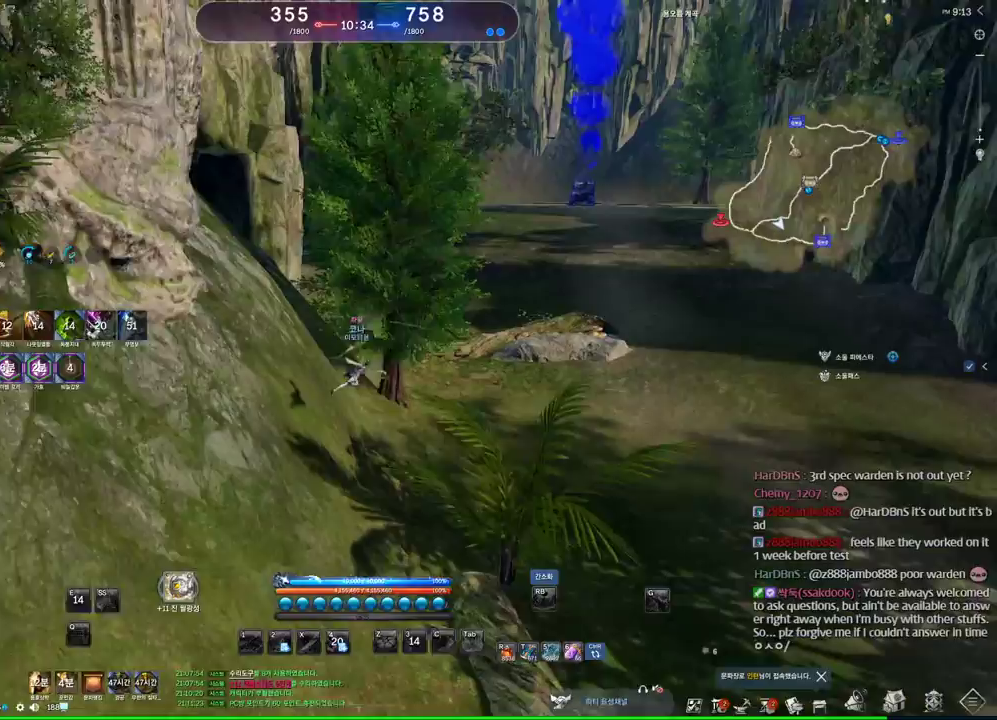
{"keys": [], "mouse": [], "events": []}
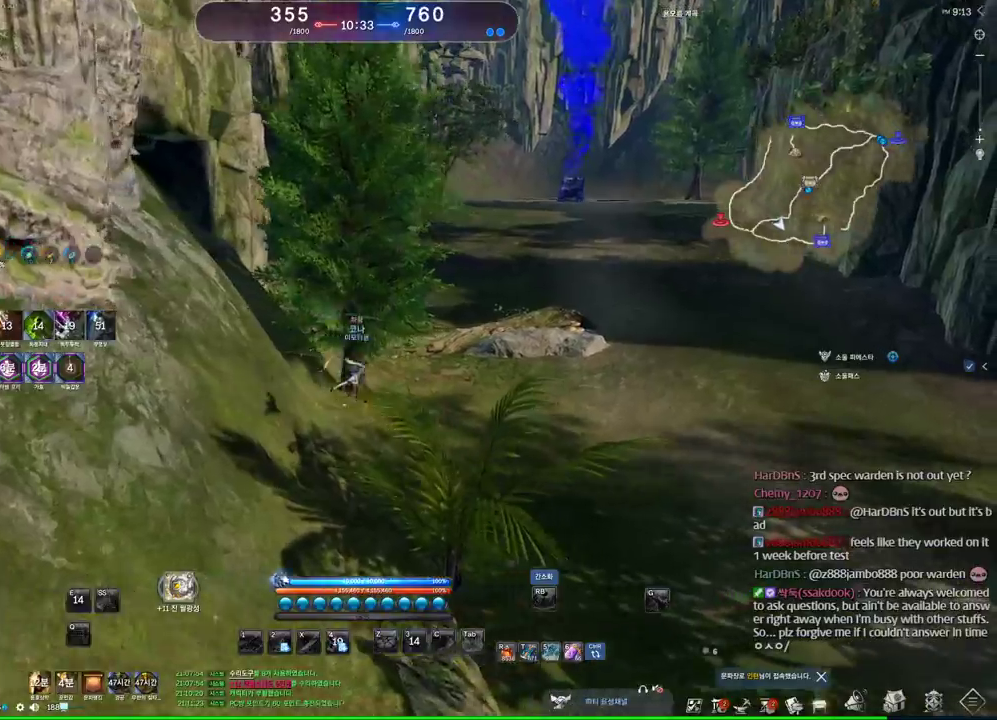
{"keys": [], "mouse": [], "events": []}
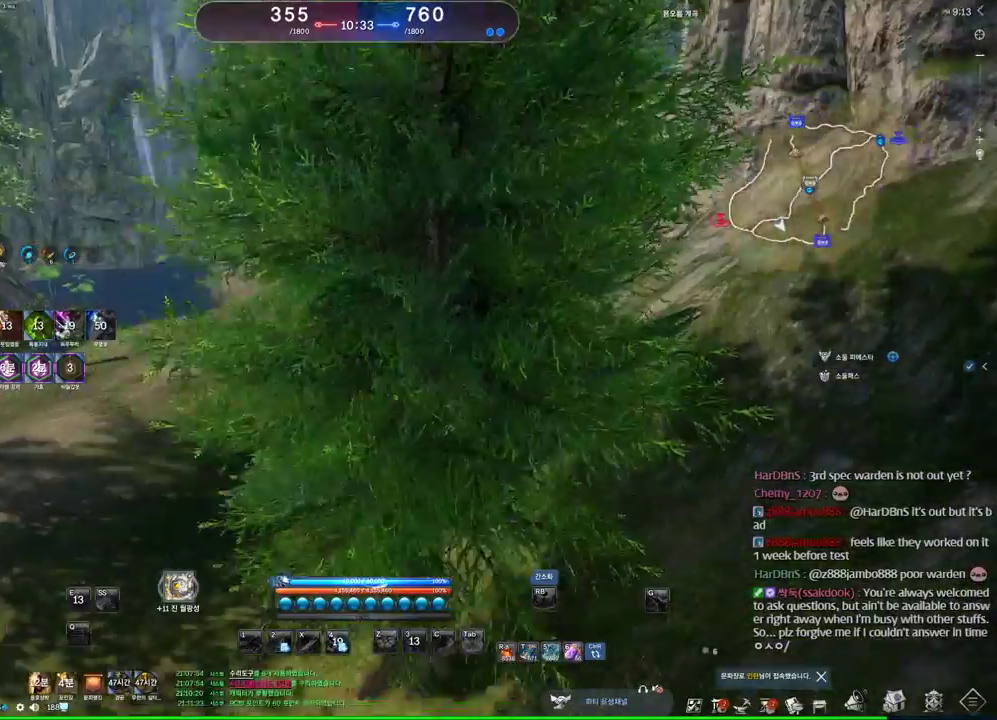
{"keys": [], "mouse": [], "events": []}
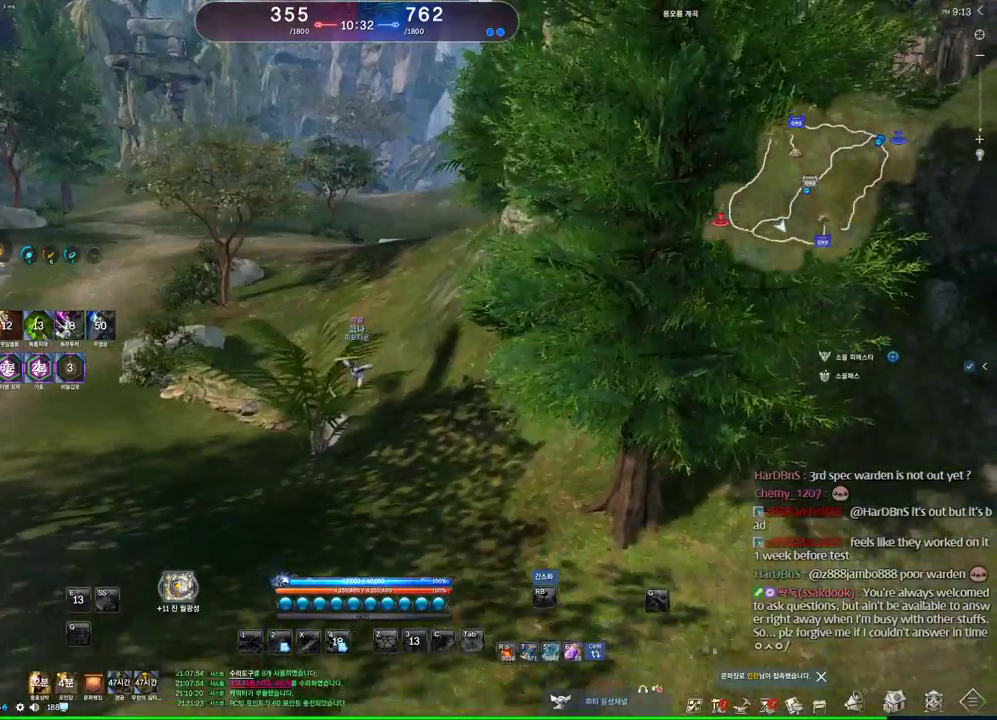
{"keys": [], "mouse": [], "events": []}
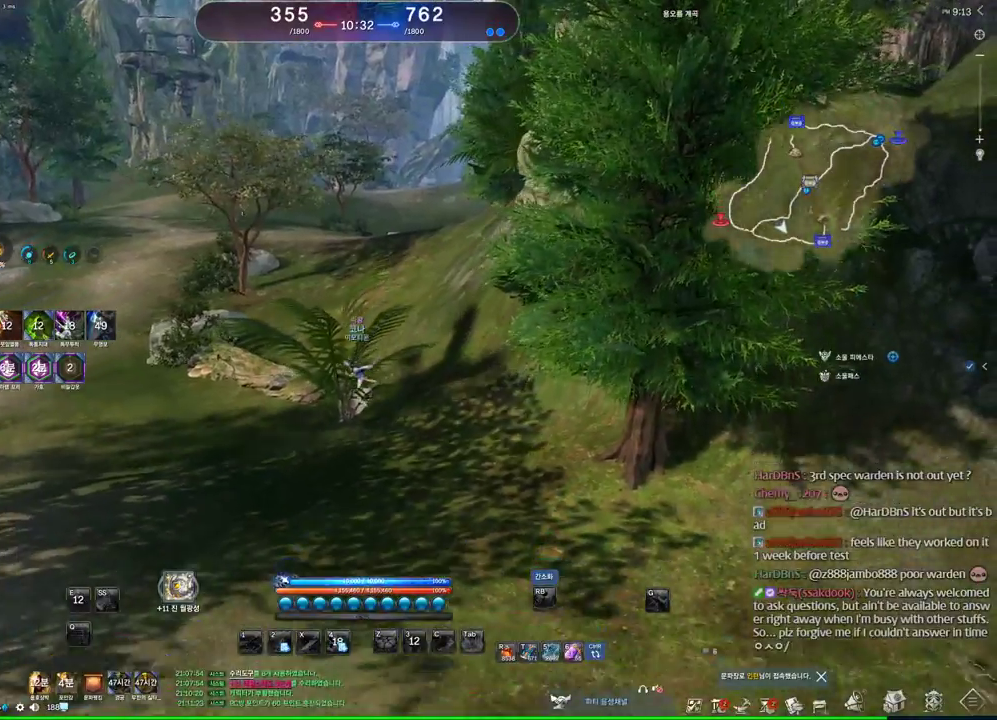
{"keys": [], "mouse": [], "events": []}
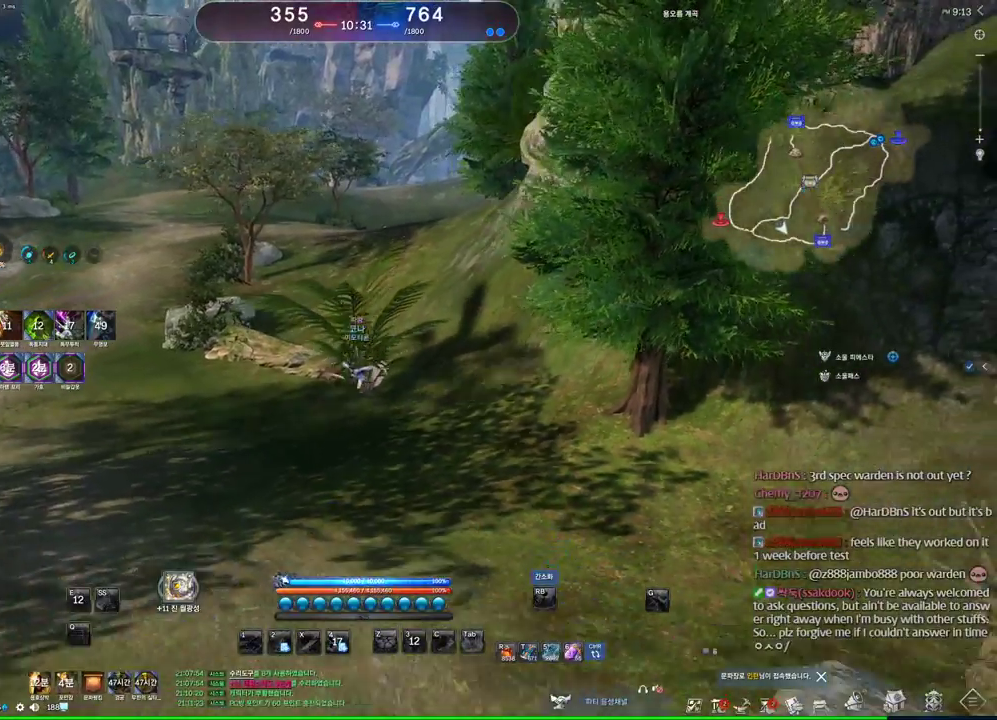
{"keys": ["w"], "mouse": [], "events": [[200, "space", "down"], [267, "space", "up"], [267, "w", "down"]]}
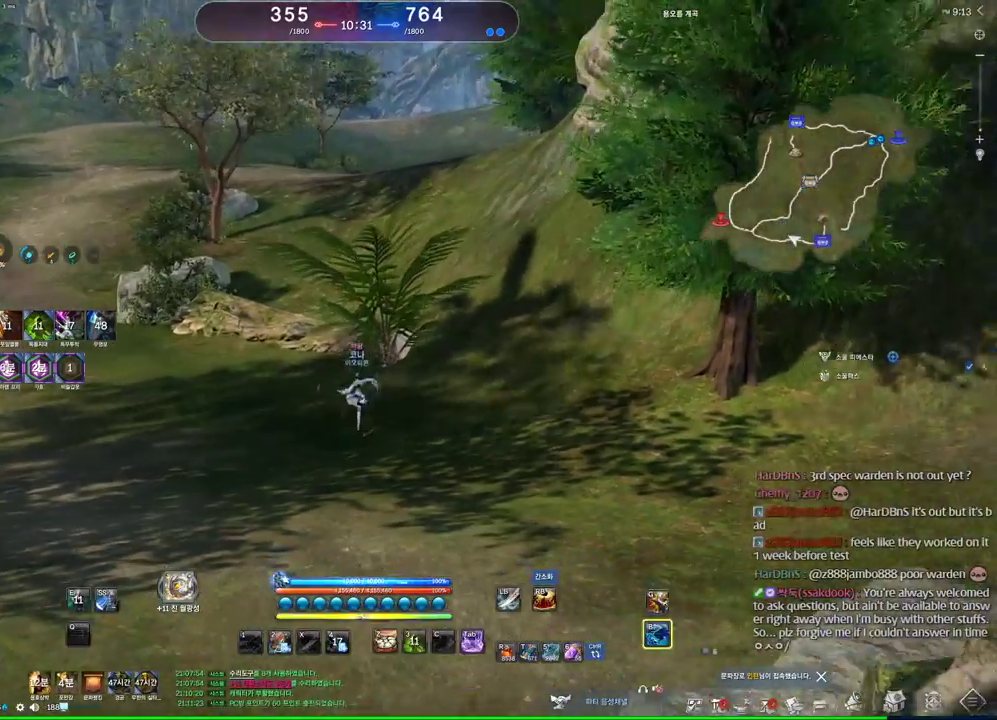
{"keys": ["d", "w"], "mouse": [], "events": [[200, "d", "down"]]}
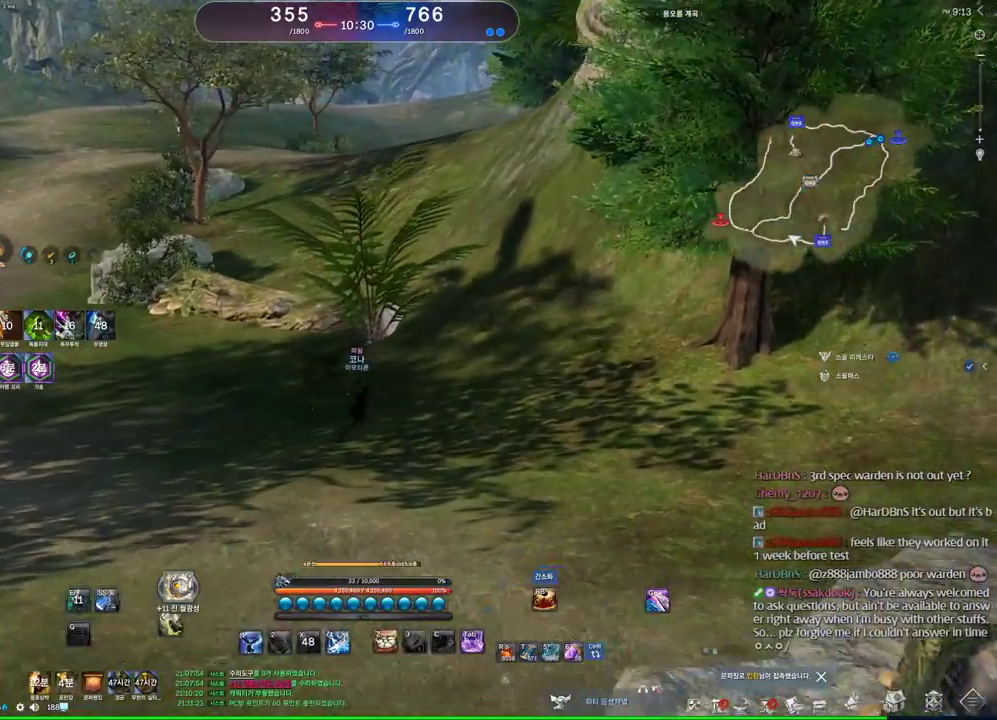
{"keys": ["w"], "mouse": ["wheel"], "events": [[134, "tilde", "down"], [234, "tilde", "up"], [367, "d", "up"], [434, "mouse_wheel", "down"]]}
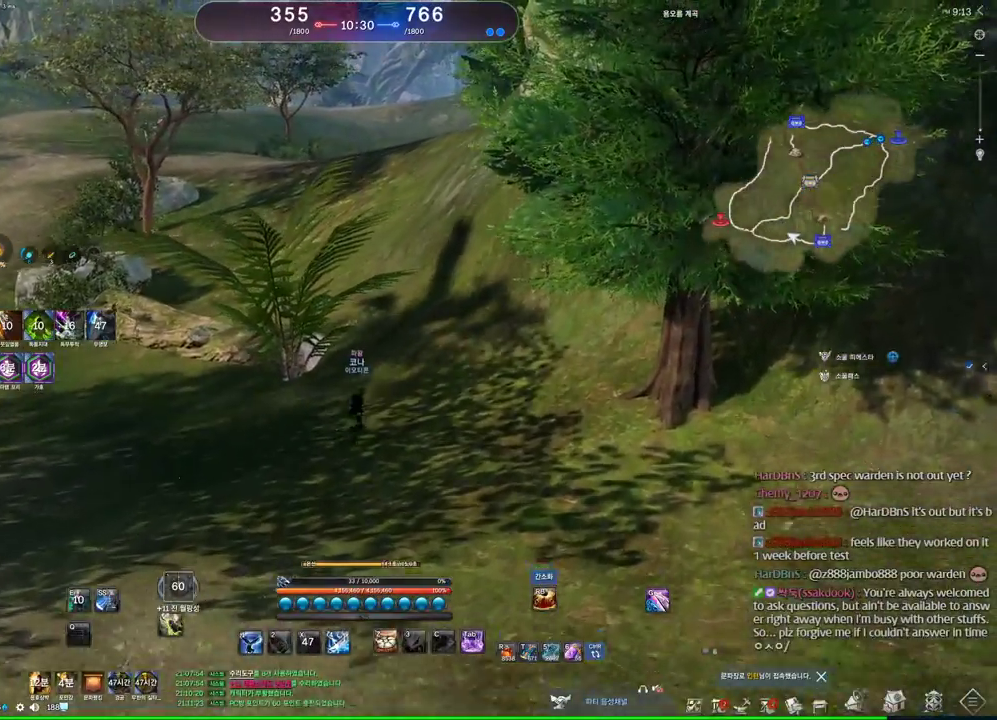
{"keys": ["w"], "mouse": [], "events": [[67, "mouse_wheel", "up"]]}
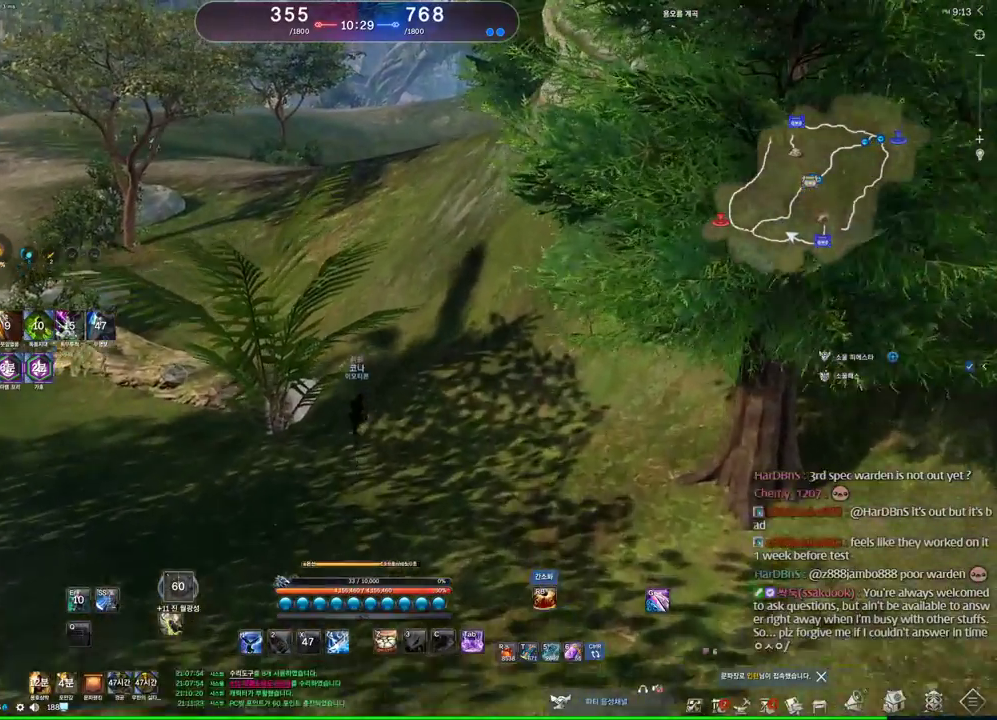
{"keys": ["a", "w"], "mouse": [], "events": [[300, "a", "down"]]}
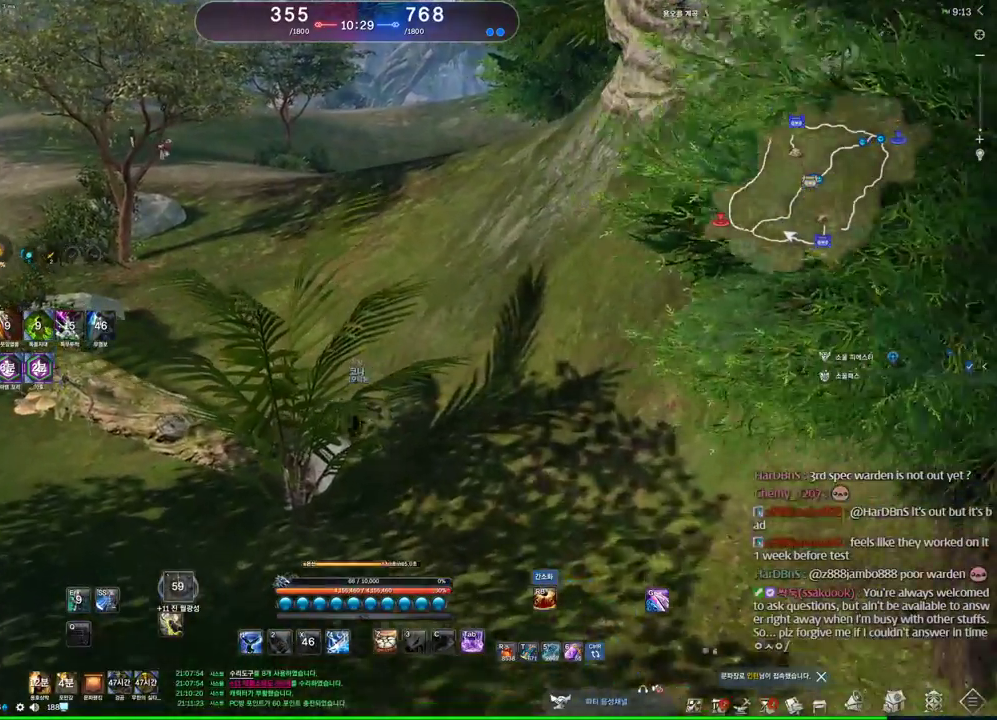
{"keys": ["alt", "w"], "mouse": [], "events": [[334, "alt", "down"], [367, "a", "up"]]}
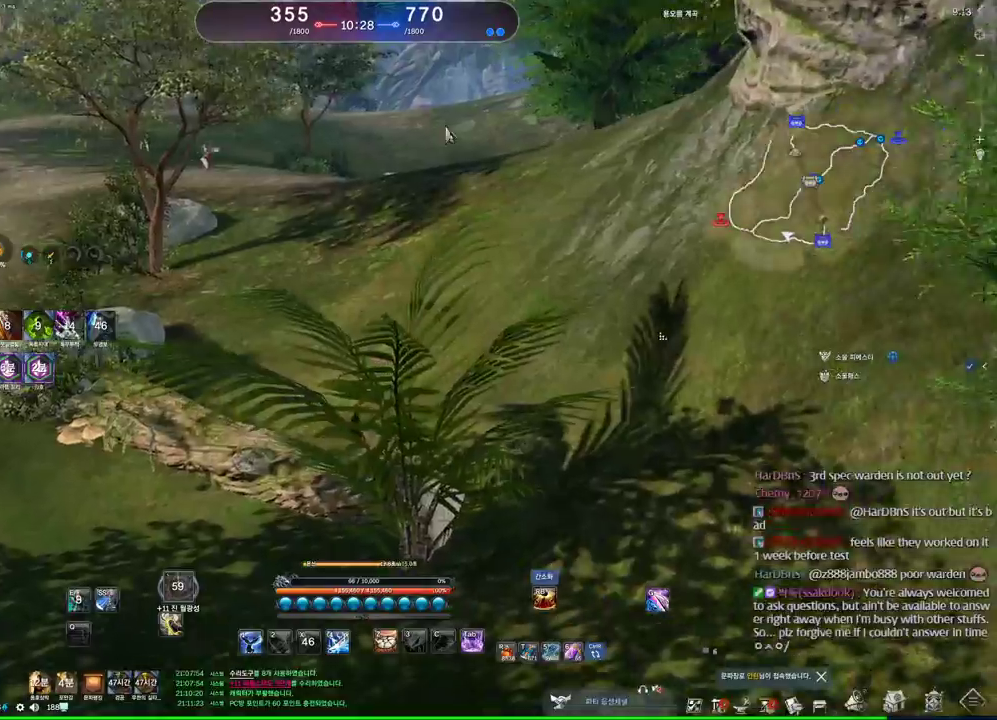
{"keys": ["alt", "w"], "mouse": [], "events": [[67, "a", "down"], [234, "a", "up"]]}
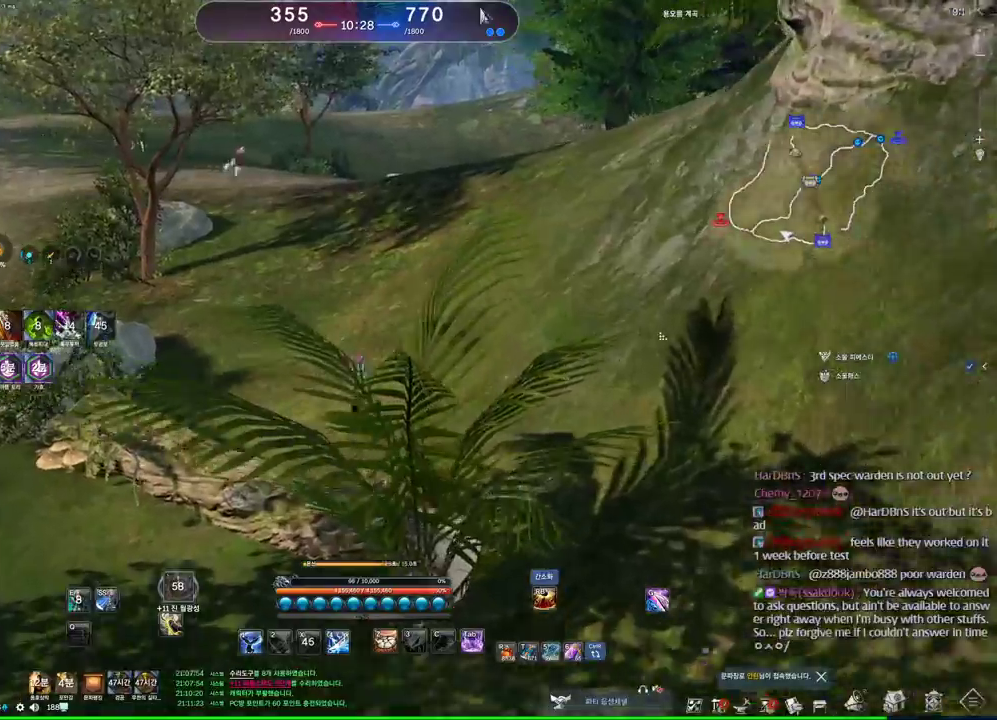
{"keys": ["alt", "w"], "mouse": [], "events": [[67, "a", "down"], [100, "mouse_right", "down"], [167, "mouse_left", "down"], [267, "a", "up"], [267, "mouse_left", "up"], [267, "mouse_right", "up"], [334, "mouse_left", "down"], [334, "mouse_right", "down"], [434, "mouse_left", "up"], [434, "mouse_right", "up"]]}
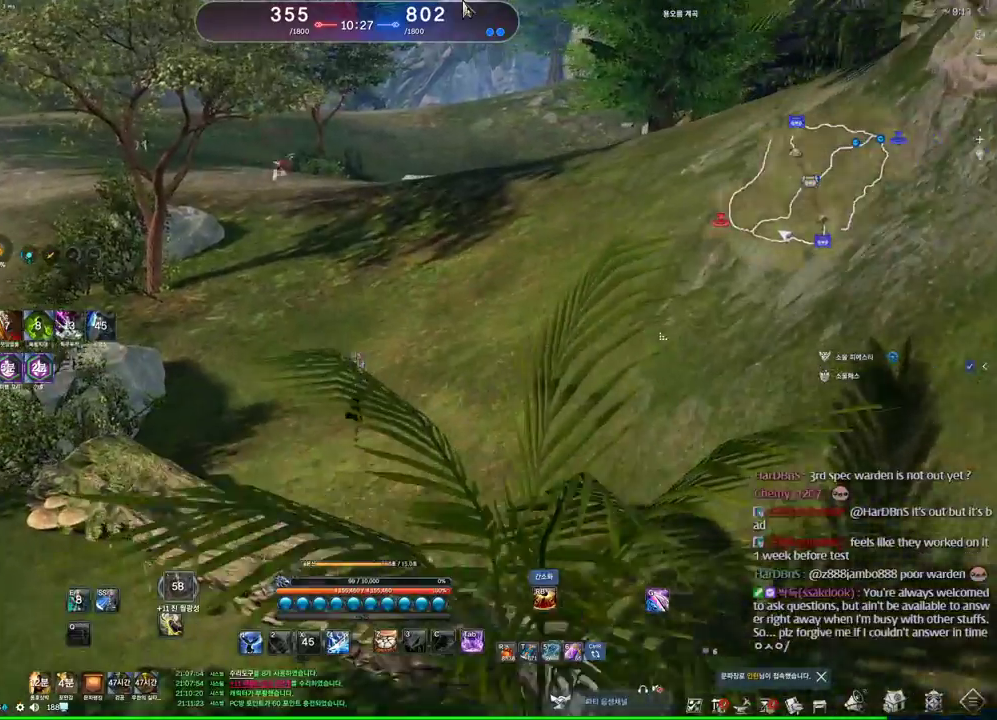
{"keys": ["w"], "mouse": [], "events": [[134, "alt", "up"]]}
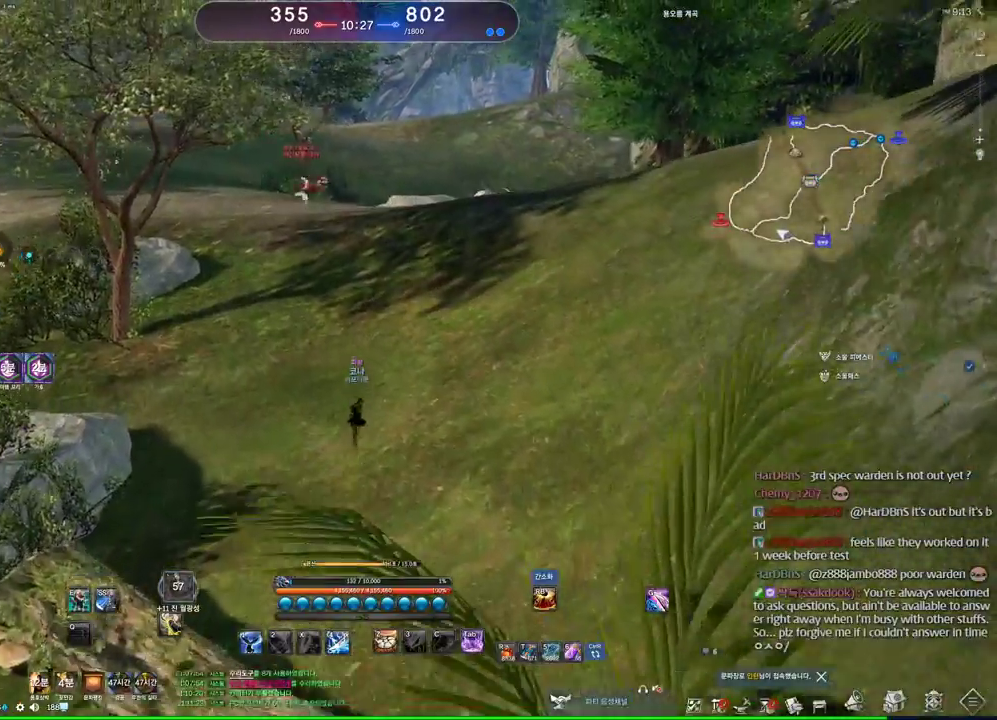
{"keys": ["w"], "mouse": [], "events": []}
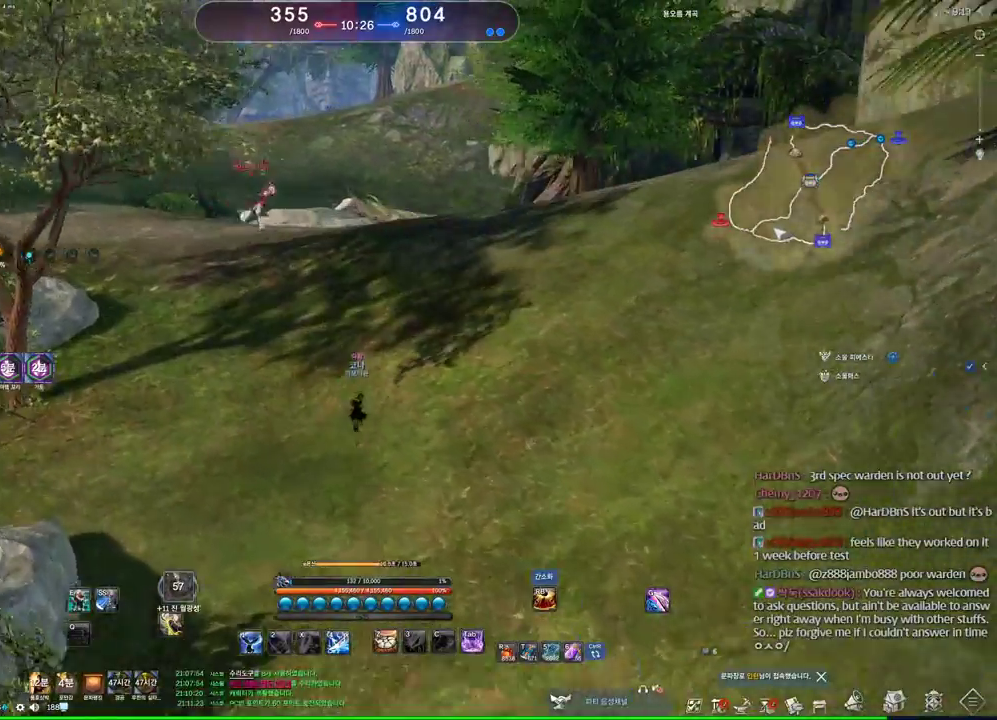
{"keys": ["w"], "mouse": [], "events": []}
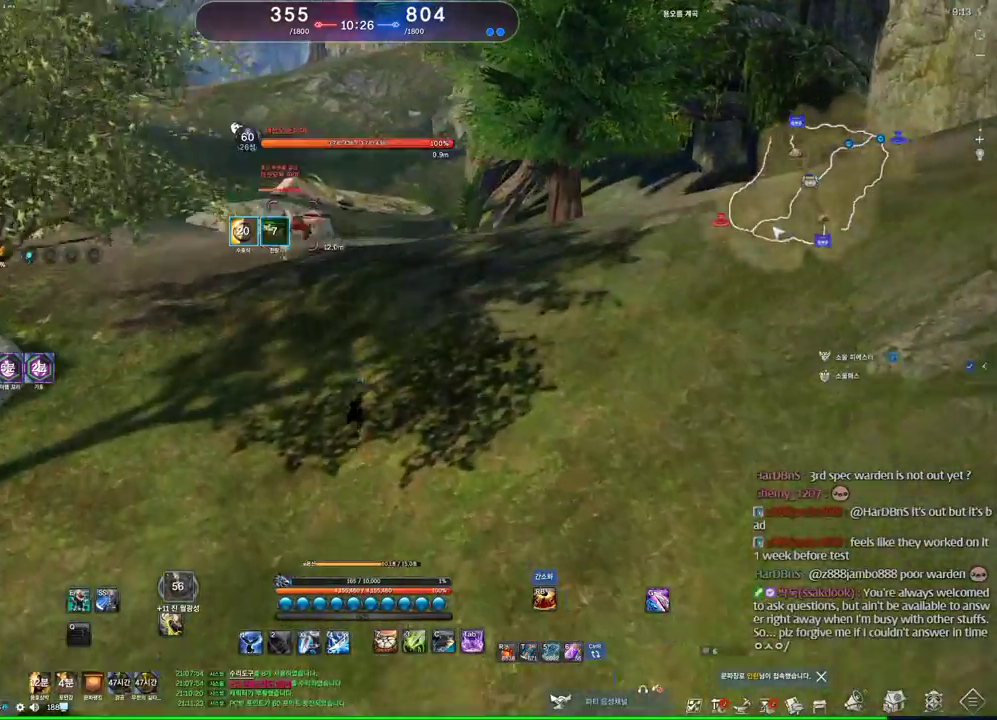
{"keys": [], "mouse": [], "events": [[34, "c", "down"], [67, "w", "up"], [167, "c", "up"], [300, "mouse_left", "down"], [400, "mouse_left", "up"], [467, "4", "down"], [500, "4", "up"]]}
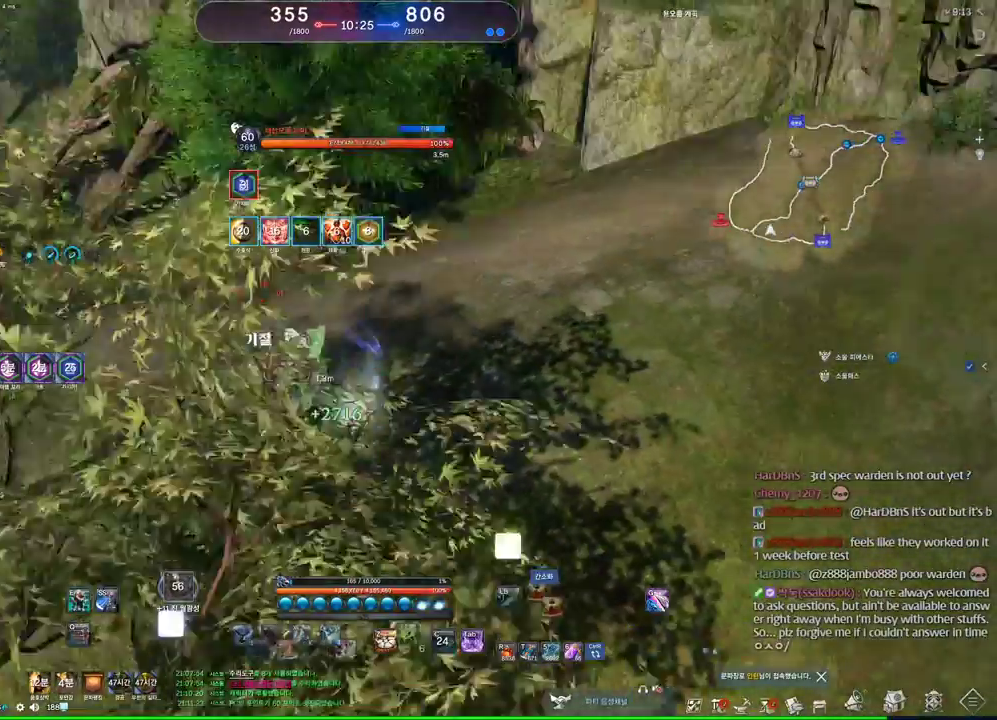
{"keys": ["d", "w"], "mouse": [], "events": [[134, "v", "down"], [200, "v", "up"], [300, "w", "down"], [334, "d", "down"]]}
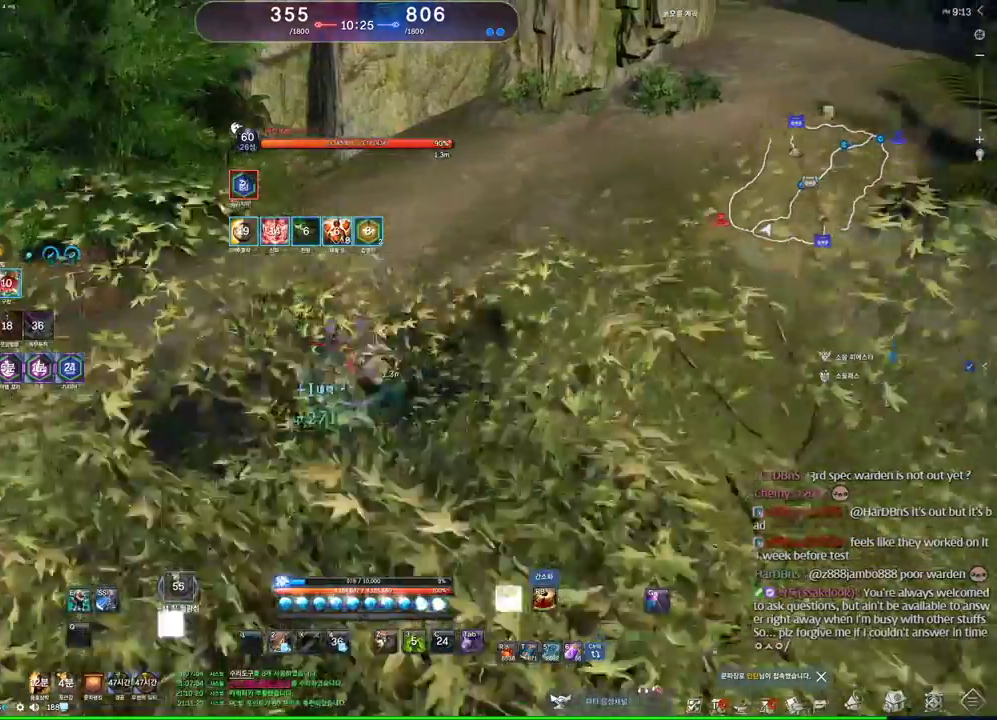
{"keys": [], "mouse": ["left"], "events": [[34, "w", "up"], [67, "d", "up"], [267, "mouse_right", "down"], [400, "mouse_right", "up"], [434, "mouse_left", "down"]]}
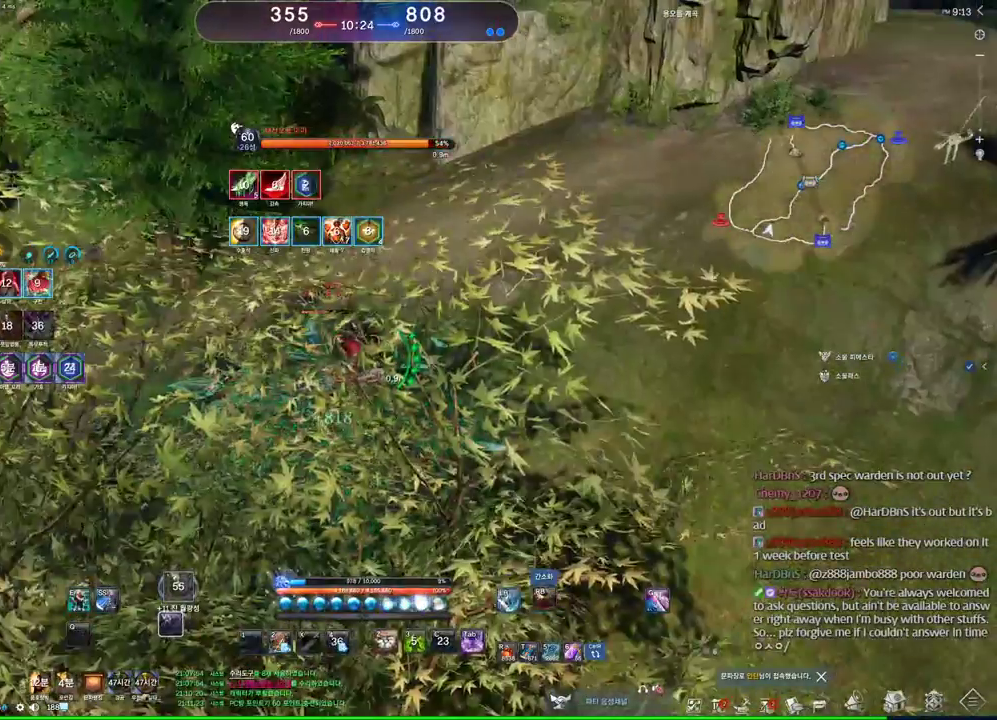
{"keys": [], "mouse": ["right"], "events": [[34, "mouse_right", "down"], [100, "mouse_left", "up"], [134, "mouse_right", "up"], [234, "mouse_right", "down"], [334, "mouse_right", "up"], [367, "mouse_right", "down"]]}
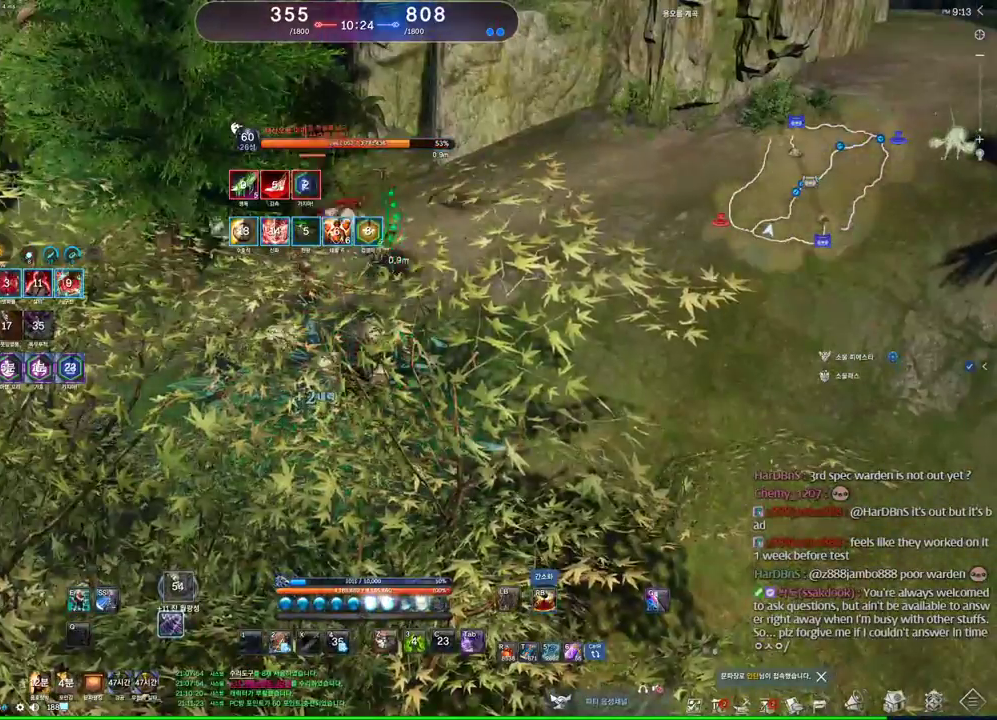
{"keys": [], "mouse": ["right"], "events": [[67, "mouse_right", "up"], [100, "mouse_right", "down"], [200, "mouse_right", "up"], [234, "mouse_right", "down"], [334, "mouse_right", "up"], [367, "mouse_right", "down"]]}
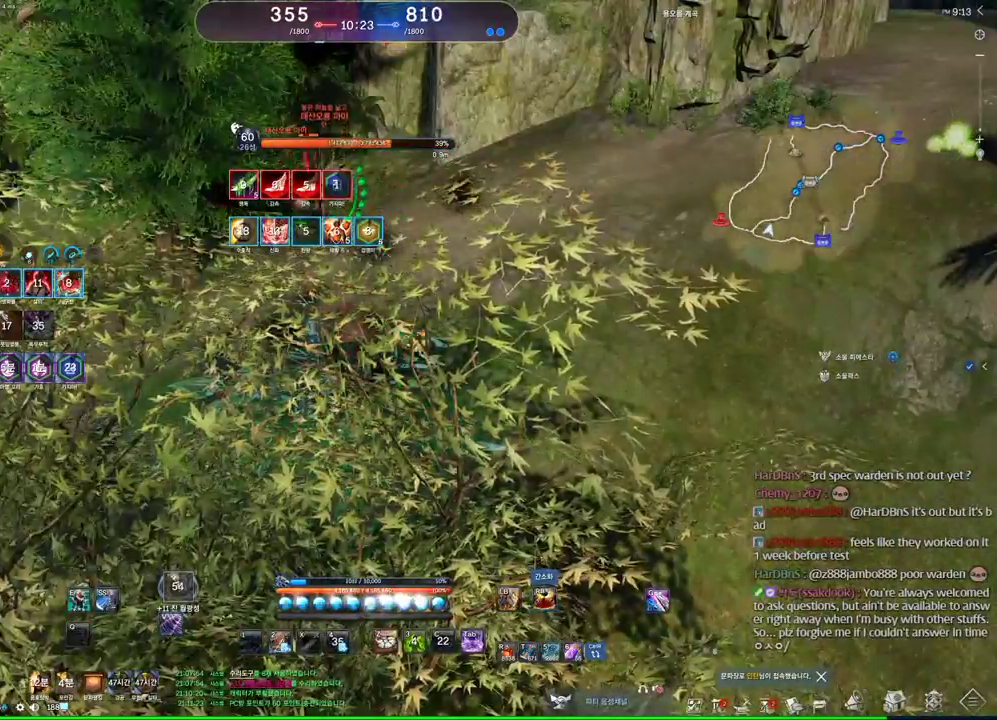
{"keys": [], "mouse": ["right"], "events": [[67, "d", "down"], [67, "mouse_right", "up"], [100, "mouse_right", "down"], [200, "mouse_right", "up"], [267, "mouse_right", "down"], [300, "mouse_right", "up"], [334, "mouse_right", "down"], [400, "d", "up"], [434, "mouse_right", "up"], [500, "mouse_right", "down"]]}
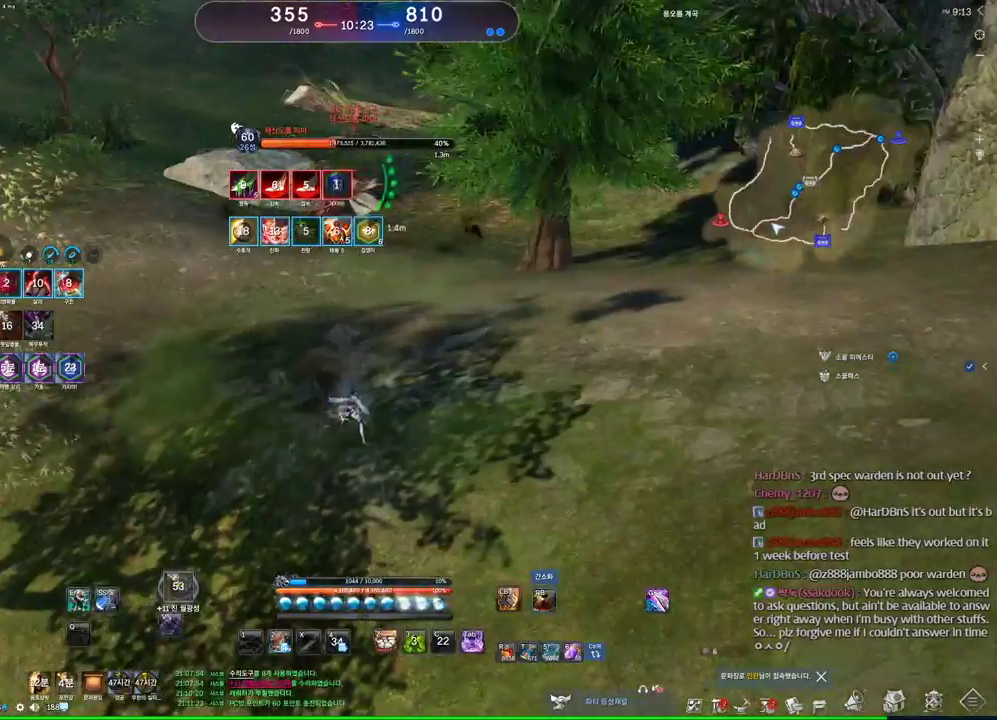
{"keys": [], "mouse": [], "events": [[100, "mouse_right", "up"], [134, "mouse_right", "down"], [300, "mouse_right", "up"], [367, "mouse_right", "down"], [467, "mouse_right", "up"]]}
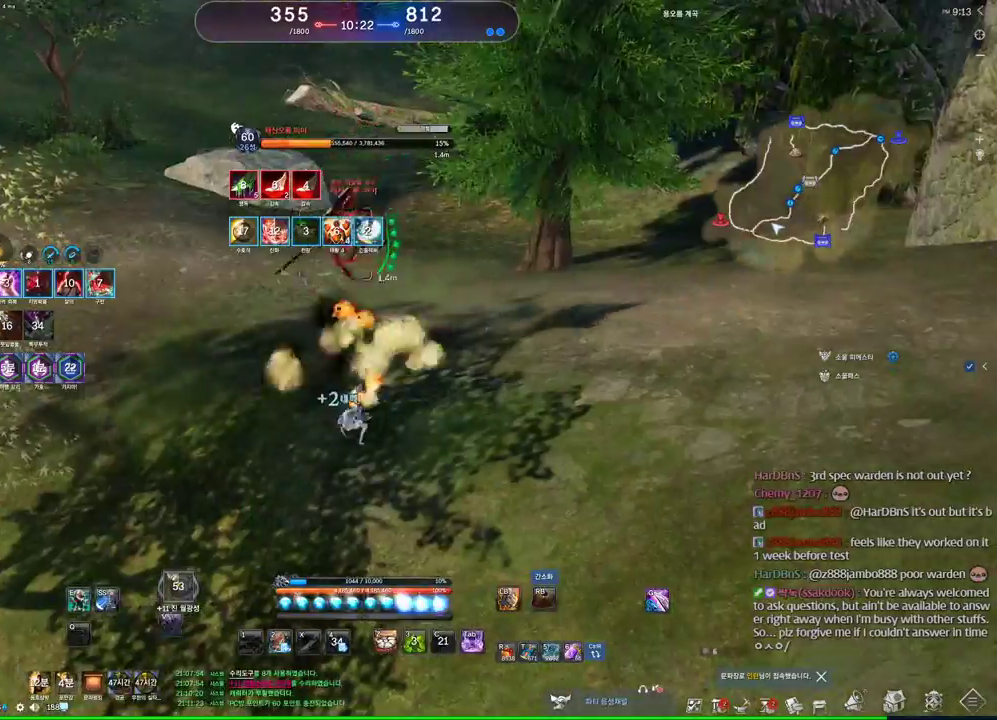
{"keys": [], "mouse": [], "events": [[67, "z", "down"], [167, "z", "up"], [200, "space", "down"], [334, "space", "up"]]}
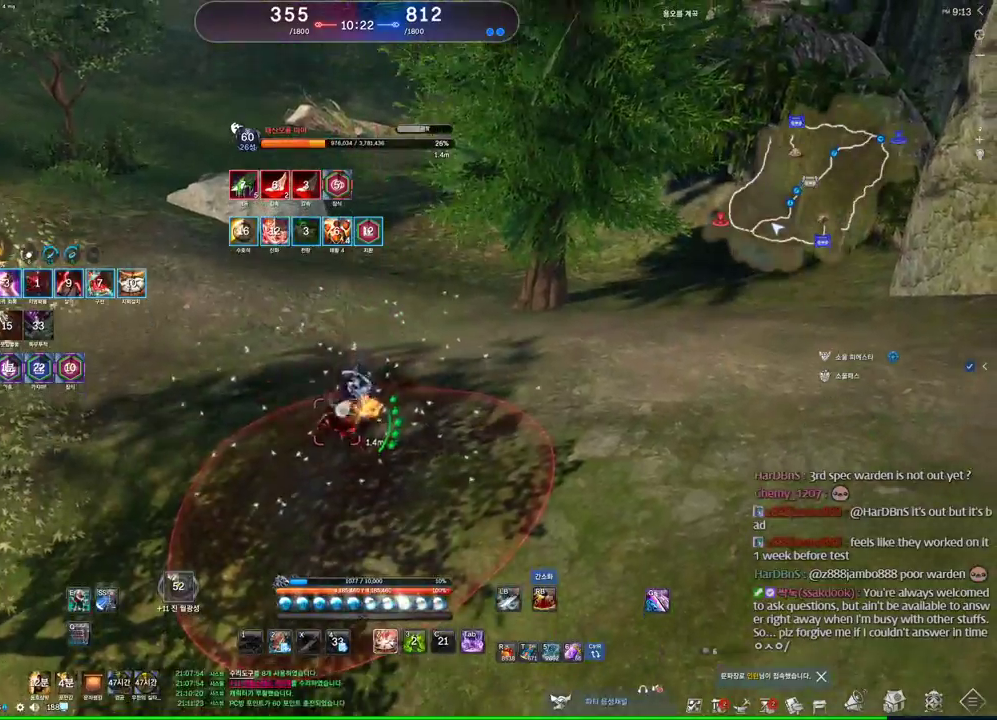
{"keys": ["d", "q"], "mouse": [], "events": [[367, "d", "down"], [400, "q", "down"]]}
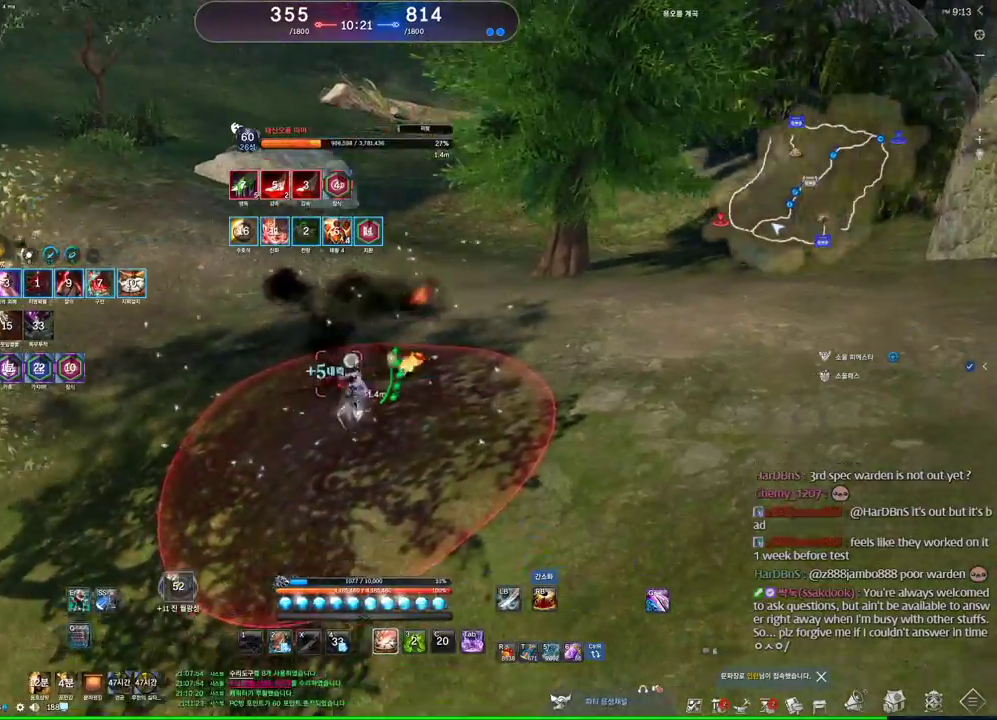
{"keys": ["s"], "mouse": [], "events": [[34, "q", "up"], [34, "space", "down"], [167, "d", "up"], [234, "space", "up"], [400, "s", "down"], [467, "s", "up"], [500, "s", "down"]]}
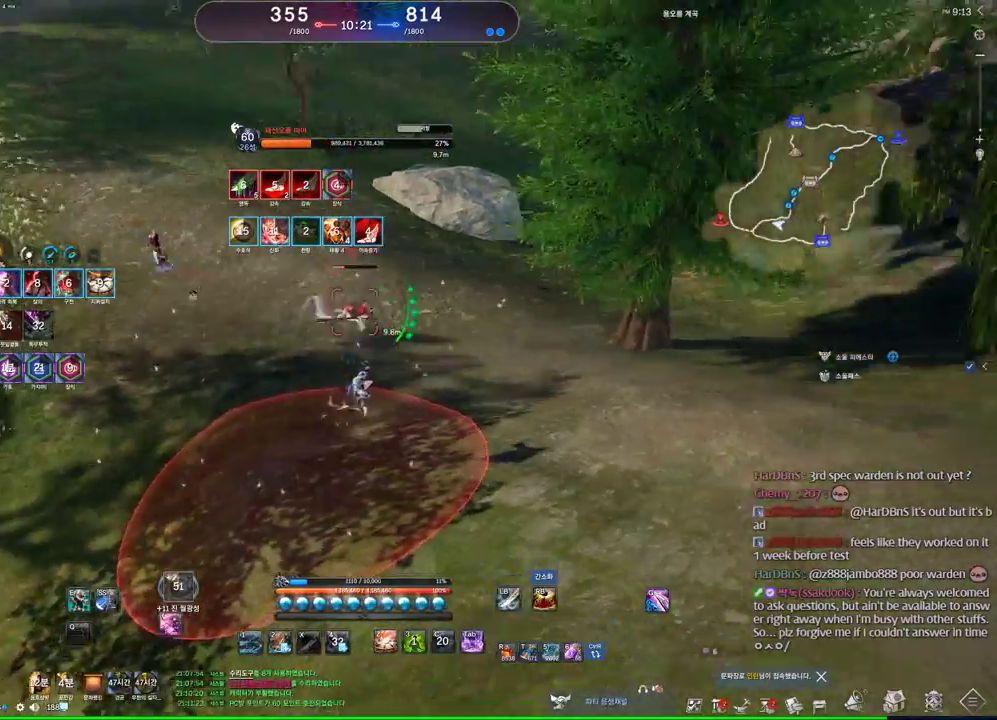
{"keys": [], "mouse": [], "events": [[100, "s", "up"], [400, "f", "down"], [467, "f", "up"]]}
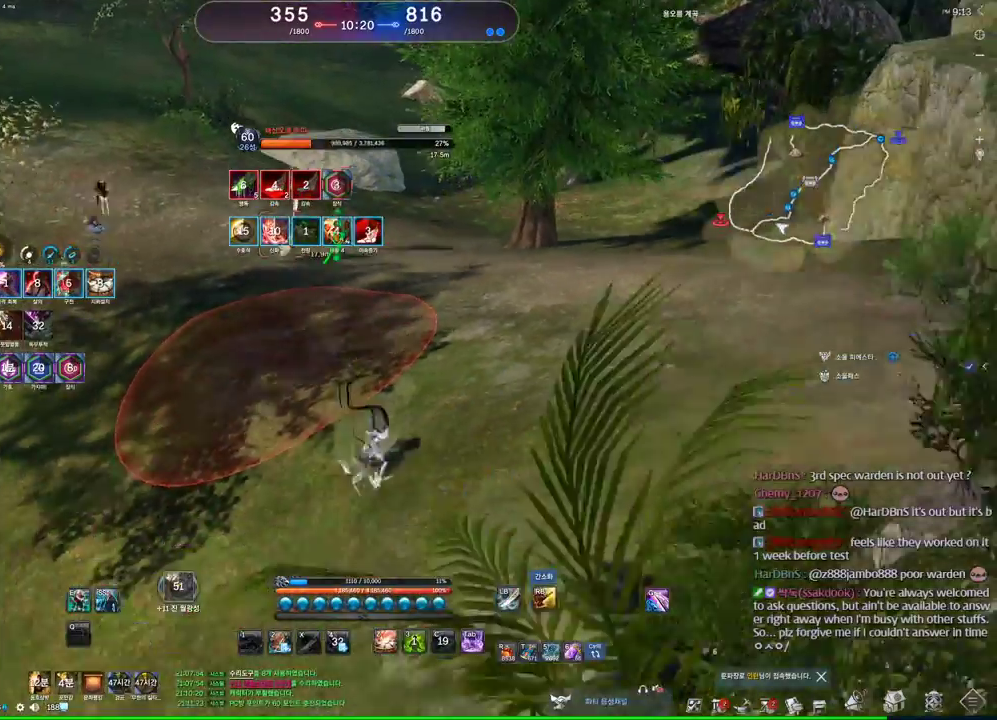
{"keys": ["f", "w"], "mouse": [], "events": [[267, "w", "down"], [434, "f", "down"]]}
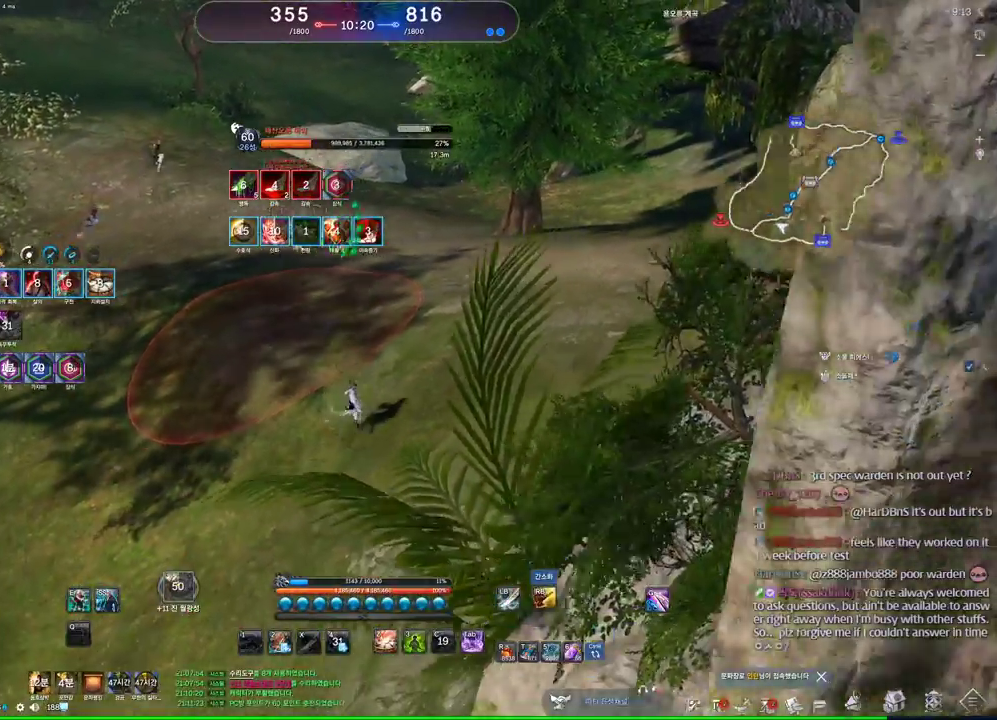
{"keys": ["1"], "mouse": [], "events": [[500, "1", "down"], [500, "f", "up"], [500, "w", "up"]]}